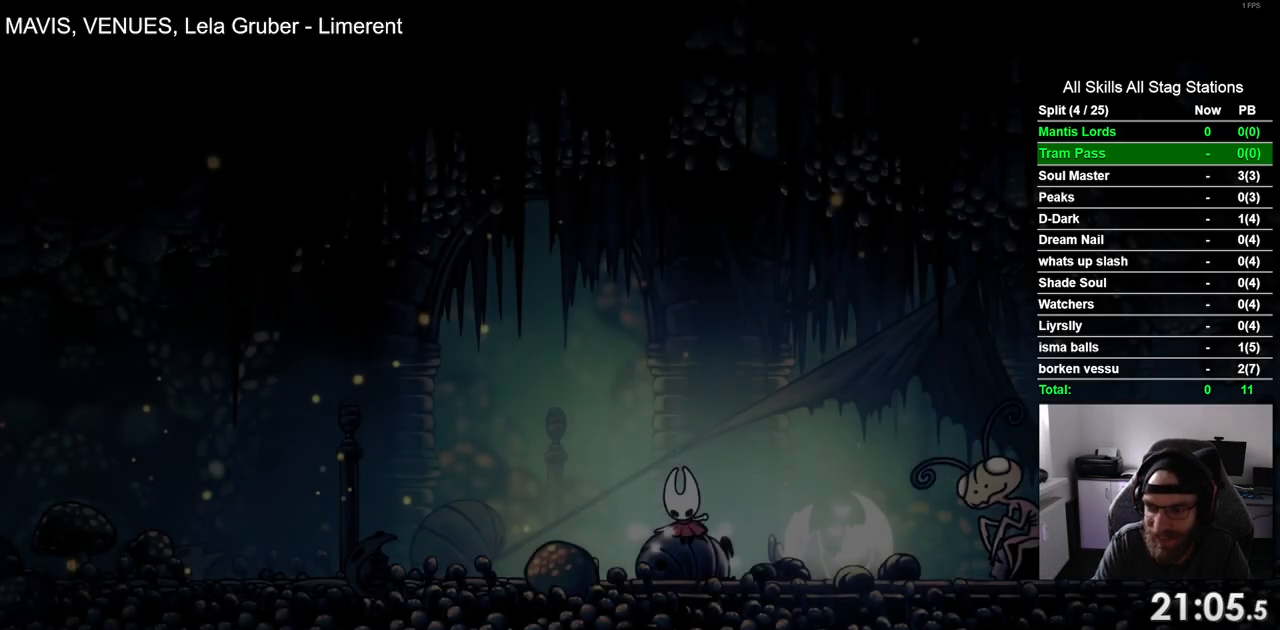
Gameplay with a controller (PlayStation layout); each line is a JSON object with the inputs held at the frame after it (dt_ms = milliseconds from this image to that frame). "events" lists button and stick changes between this image and that frame as [ms after this image, input, new state], when the widget could be followed in between. Not read: L3 R2 R3.
{"dt_ms": 1000, "buttons": ["DPAD_LEFT"], "left_stick": "center", "right_stick": "center"}
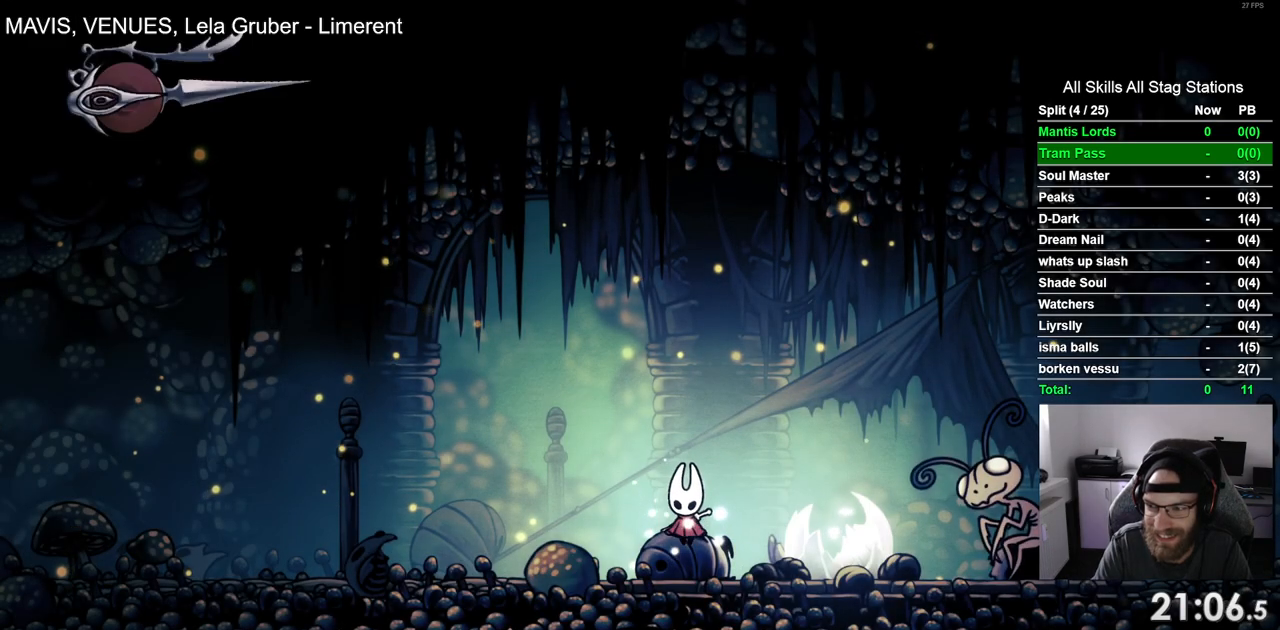
{"dt_ms": 500, "buttons": [], "left_stick": "center", "right_stick": "center", "events": [[250, "DPAD_LEFT", "up"], [333, "DPAD_DOWN", "down"], [483, "DPAD_DOWN", "up"]]}
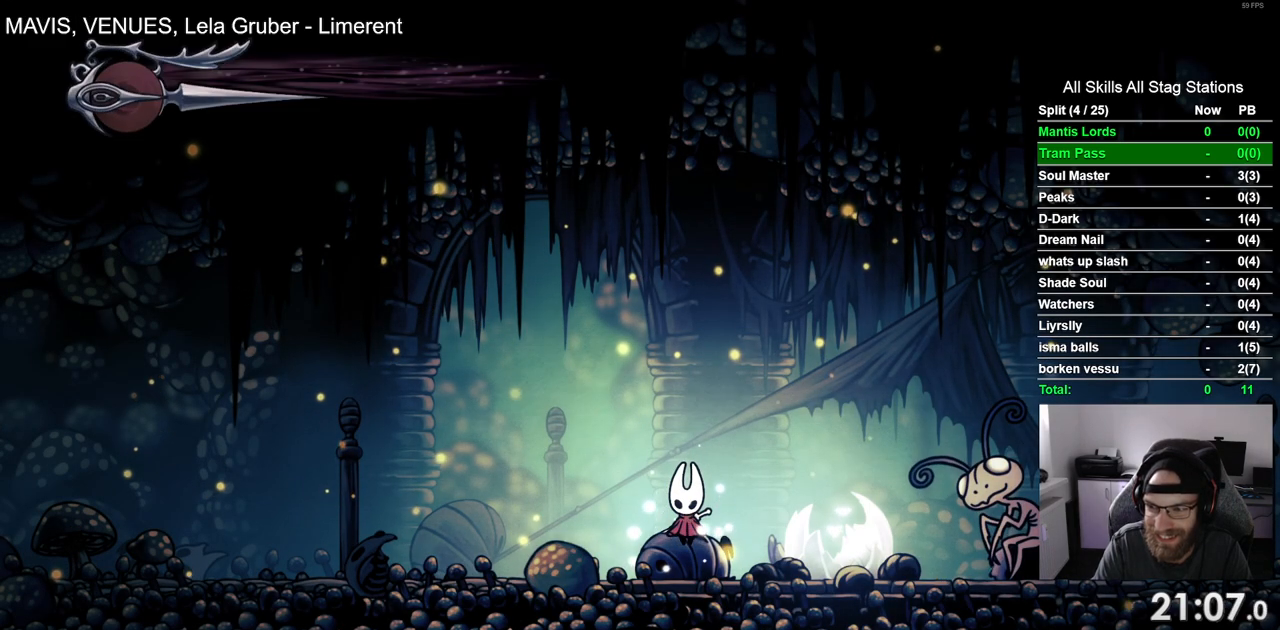
{"dt_ms": 500, "buttons": ["DPAD_LEFT"], "left_stick": "center", "right_stick": "center", "events": [[67, "DPAD_LEFT", "down"]]}
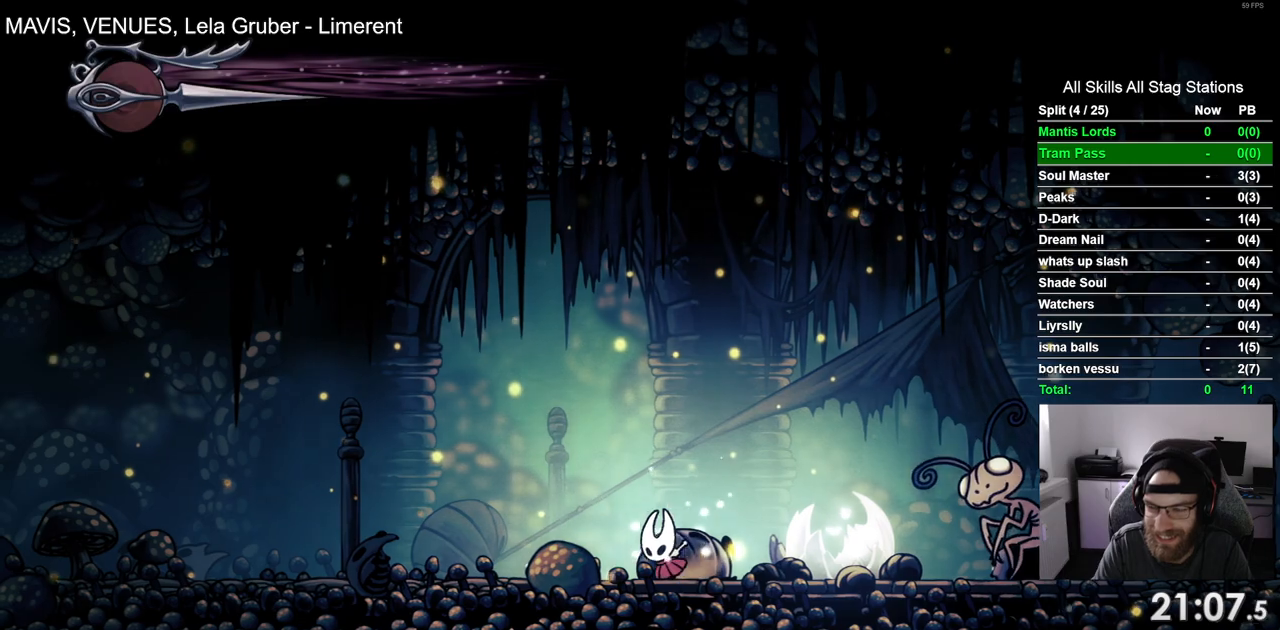
{"dt_ms": 500, "buttons": ["DPAD_LEFT"], "left_stick": "center", "right_stick": "center", "events": [[100, "R1", "down"], [283, "R1", "up"]]}
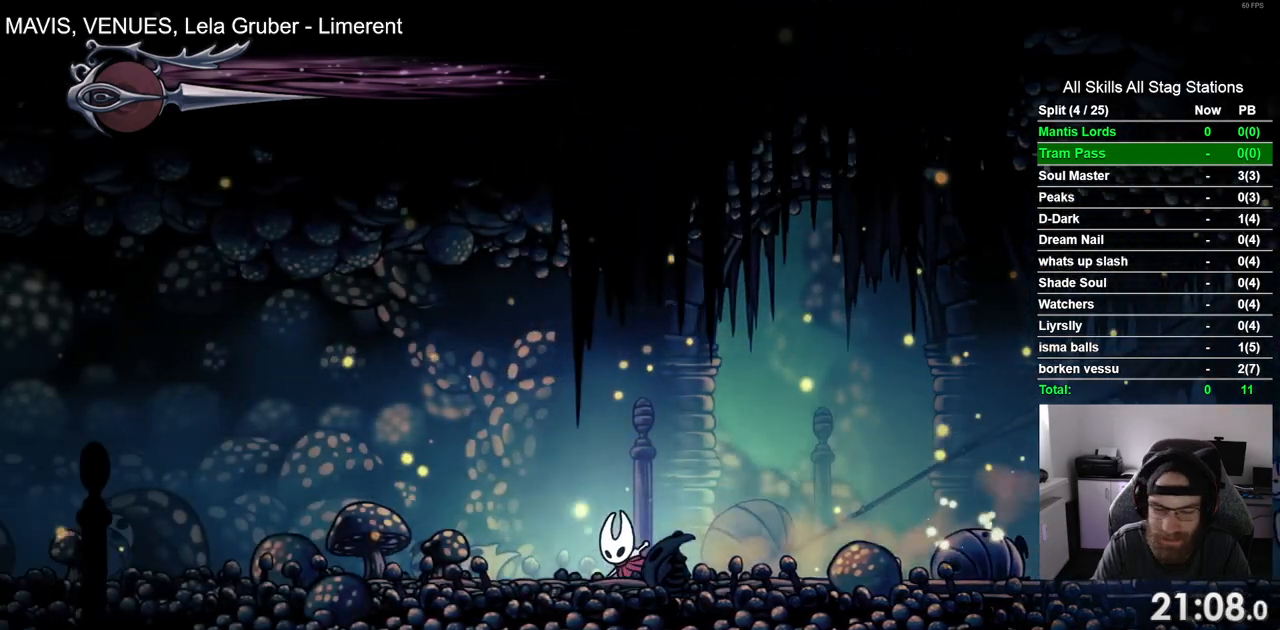
{"dt_ms": 500, "buttons": ["DPAD_LEFT"], "left_stick": "center", "right_stick": "center", "events": [[183, "R1", "down"], [383, "R1", "up"]]}
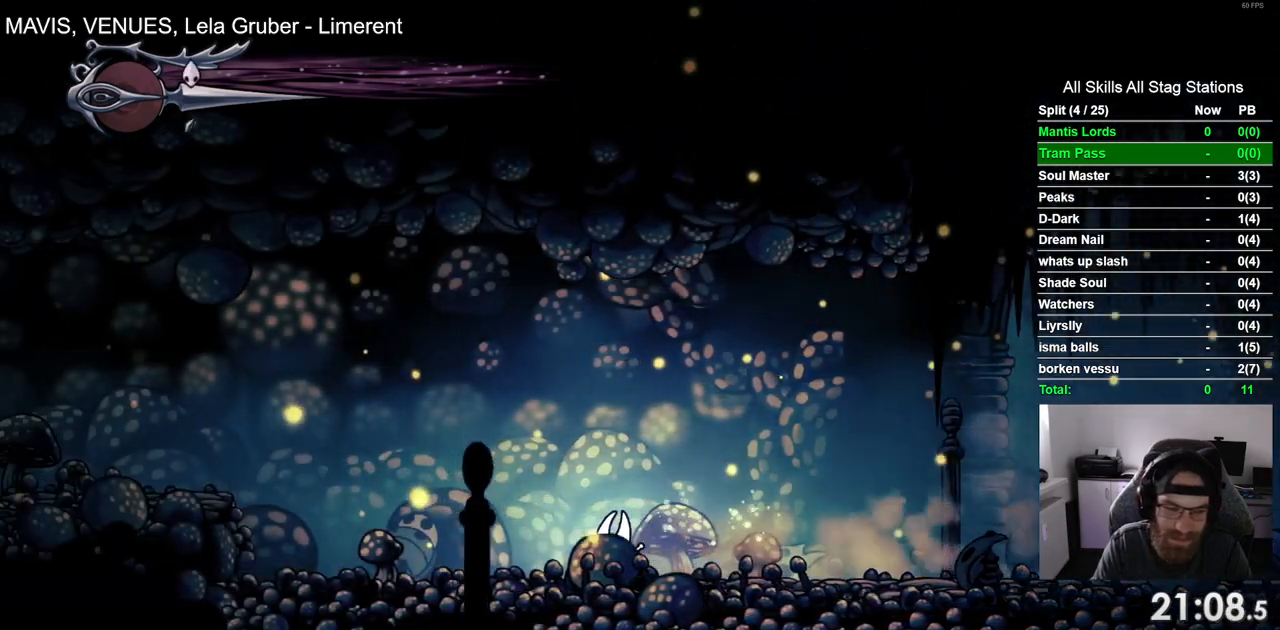
{"dt_ms": 500, "buttons": ["CROSS", "R1", "DPAD_LEFT"], "left_stick": "center", "right_stick": "center", "events": [[267, "CROSS", "down"], [483, "R1", "down"]]}
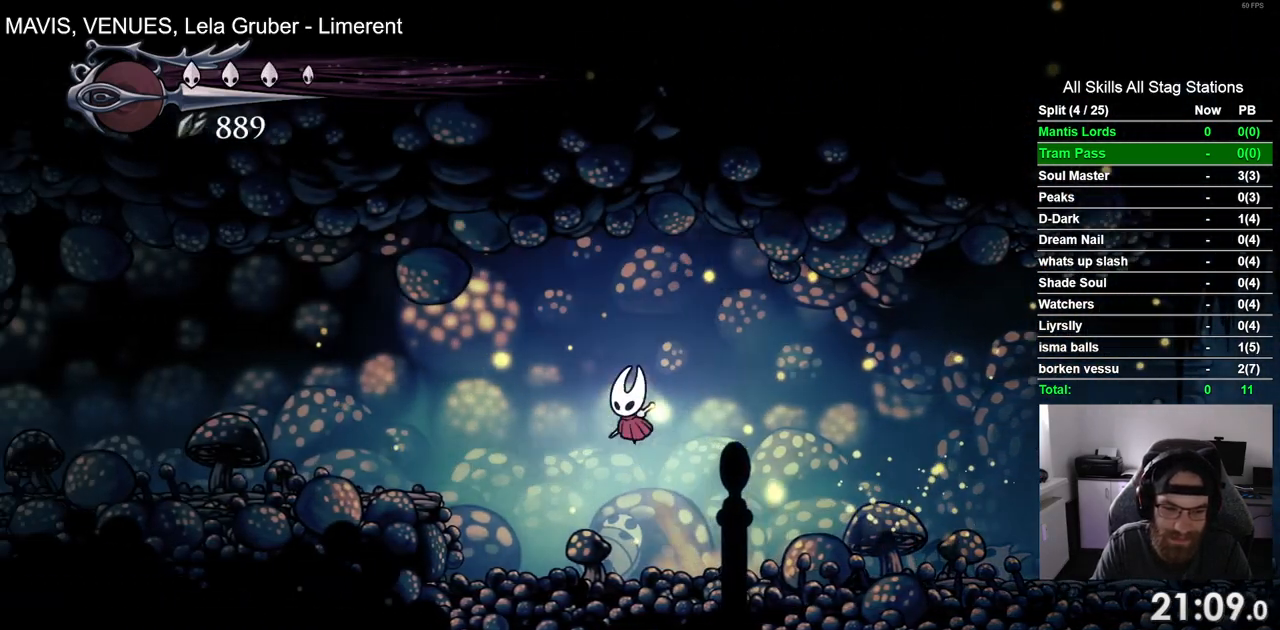
{"dt_ms": 500, "buttons": ["DPAD_LEFT"], "left_stick": "center", "right_stick": "center", "events": [[17, "CROSS", "up"], [183, "R1", "up"]]}
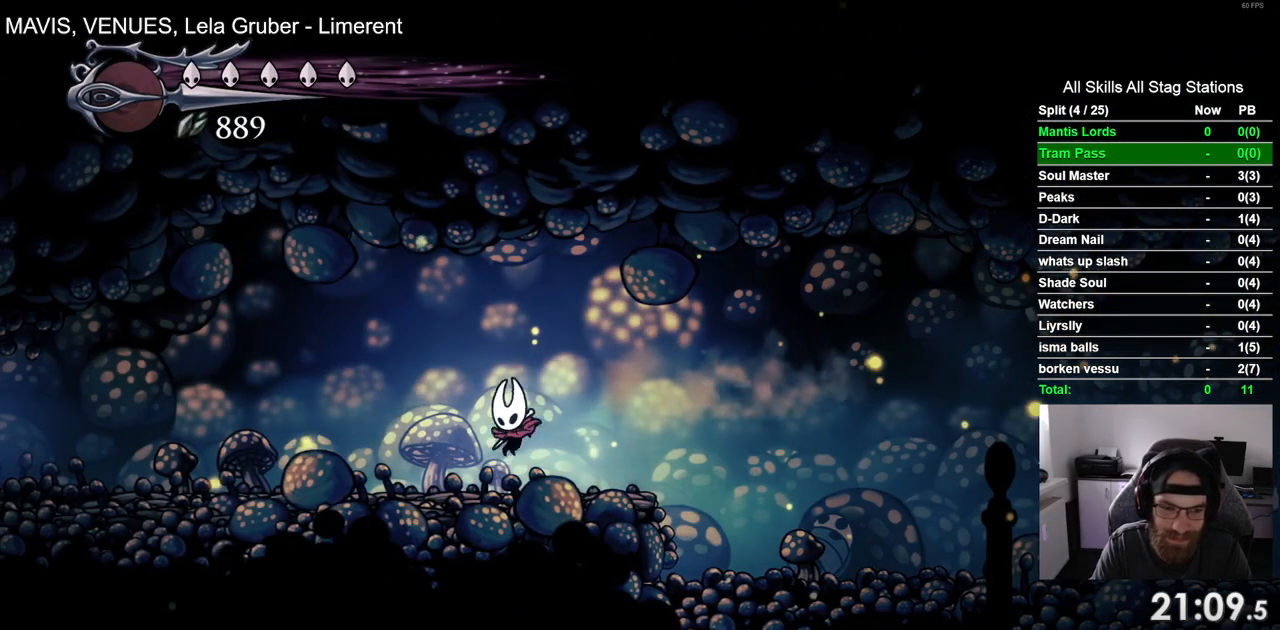
{"dt_ms": 500, "buttons": ["DPAD_LEFT"], "left_stick": "center", "right_stick": "center", "events": [[17, "R1", "down"], [217, "R1", "up"]]}
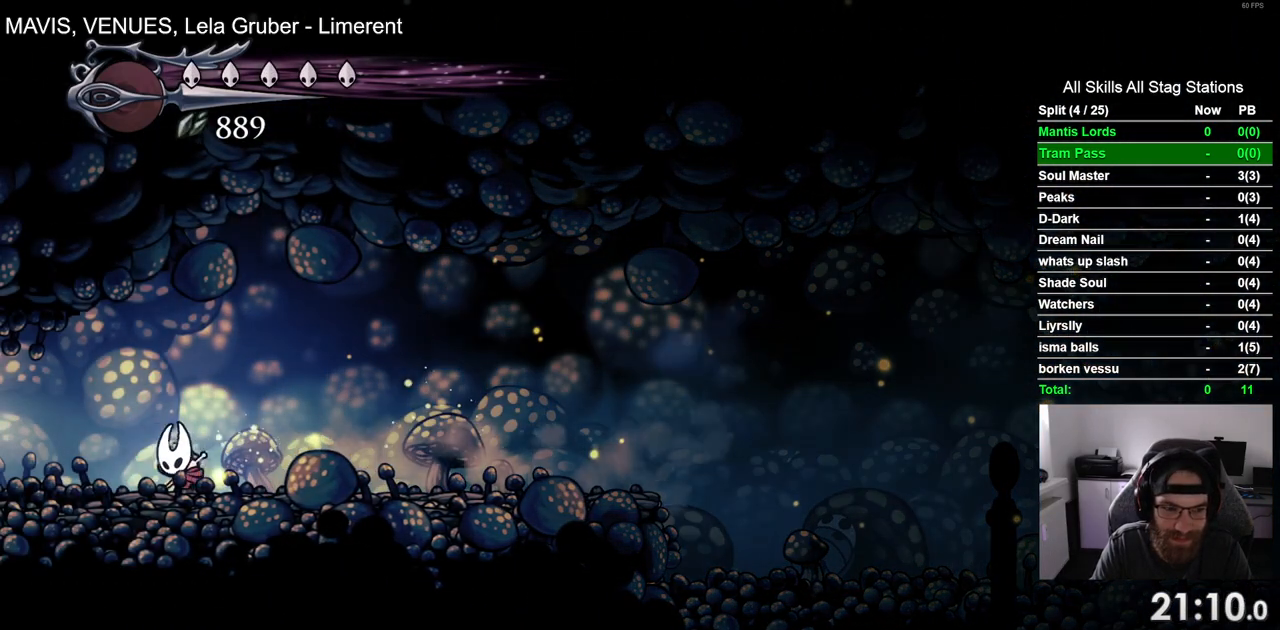
{"dt_ms": 500, "buttons": ["DPAD_LEFT"], "left_stick": "center", "right_stick": "center", "events": [[100, "R1", "down"], [317, "R1", "up"]]}
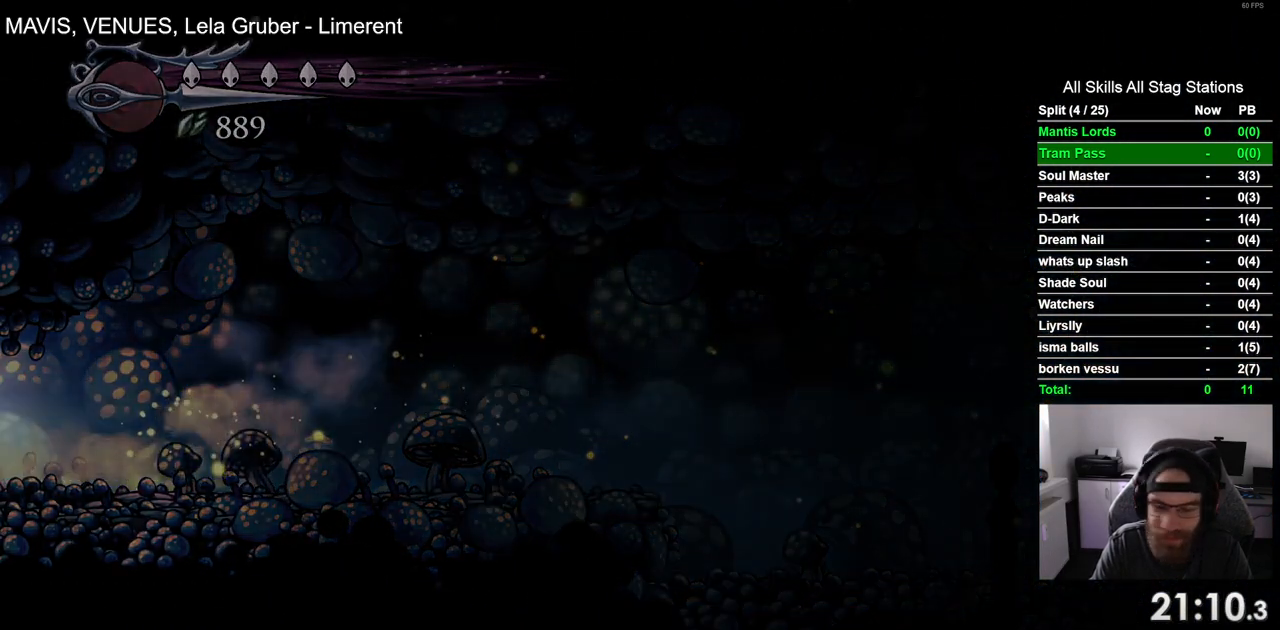
{"dt_ms": 500, "buttons": ["DPAD_LEFT"], "left_stick": "center", "right_stick": "center", "events": [[33, "DPAD_LEFT", "up"], [200, "DPAD_LEFT", "down"]]}
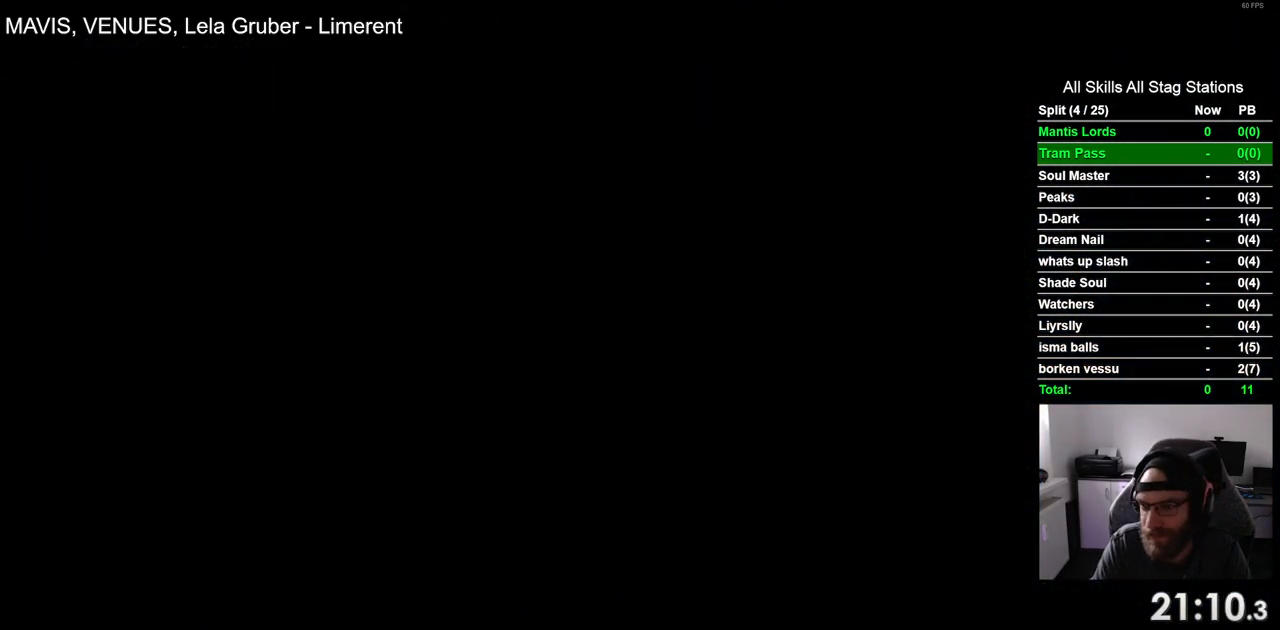
{"dt_ms": 500, "buttons": ["DPAD_LEFT"], "left_stick": "center", "right_stick": "center", "events": []}
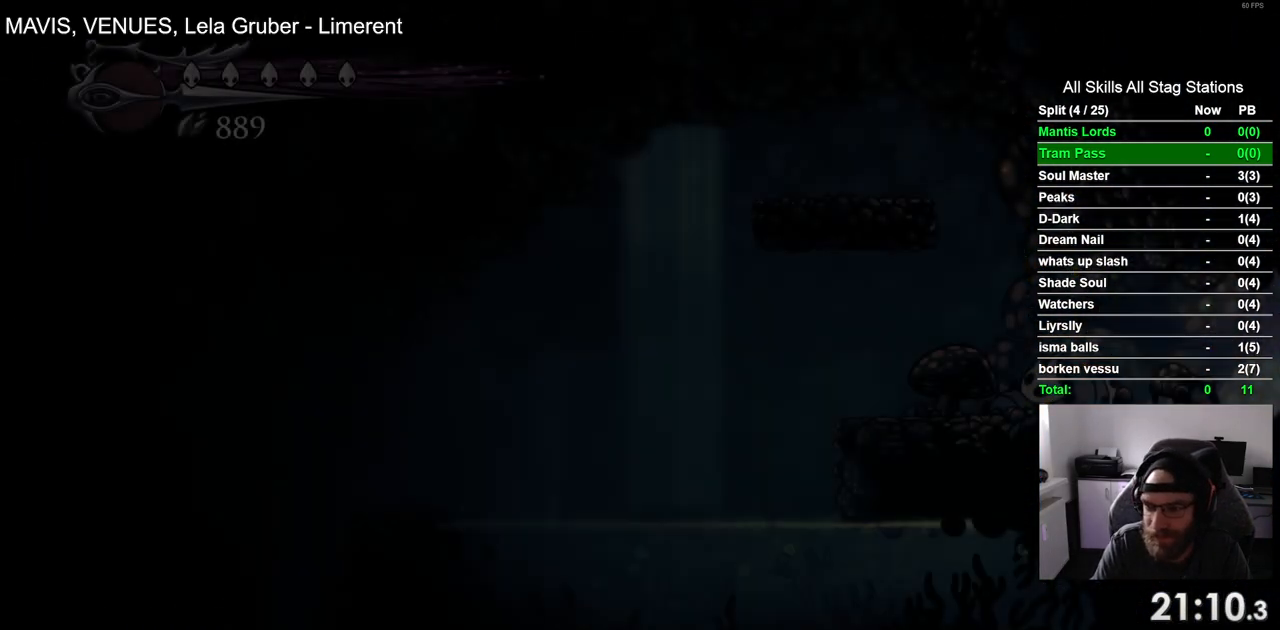
{"dt_ms": 500, "buttons": ["DPAD_LEFT"], "left_stick": "center", "right_stick": "center", "events": []}
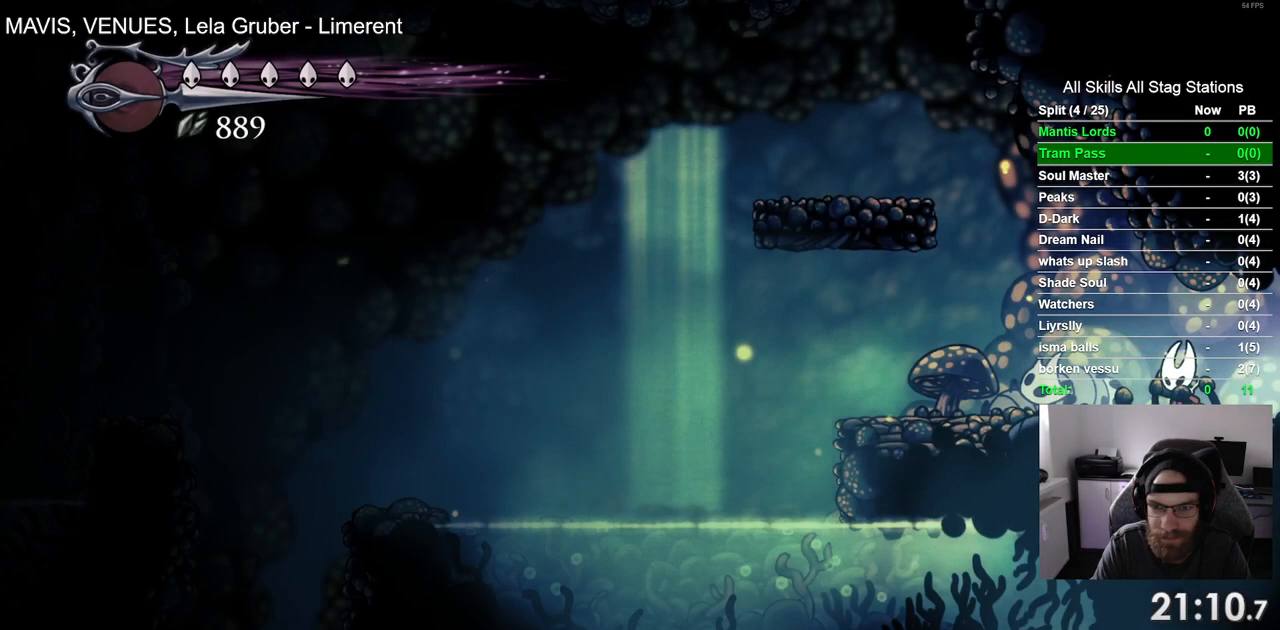
{"dt_ms": 500, "buttons": ["CROSS", "DPAD_LEFT"], "left_stick": "center", "right_stick": "center", "events": [[67, "CROSS", "down"]]}
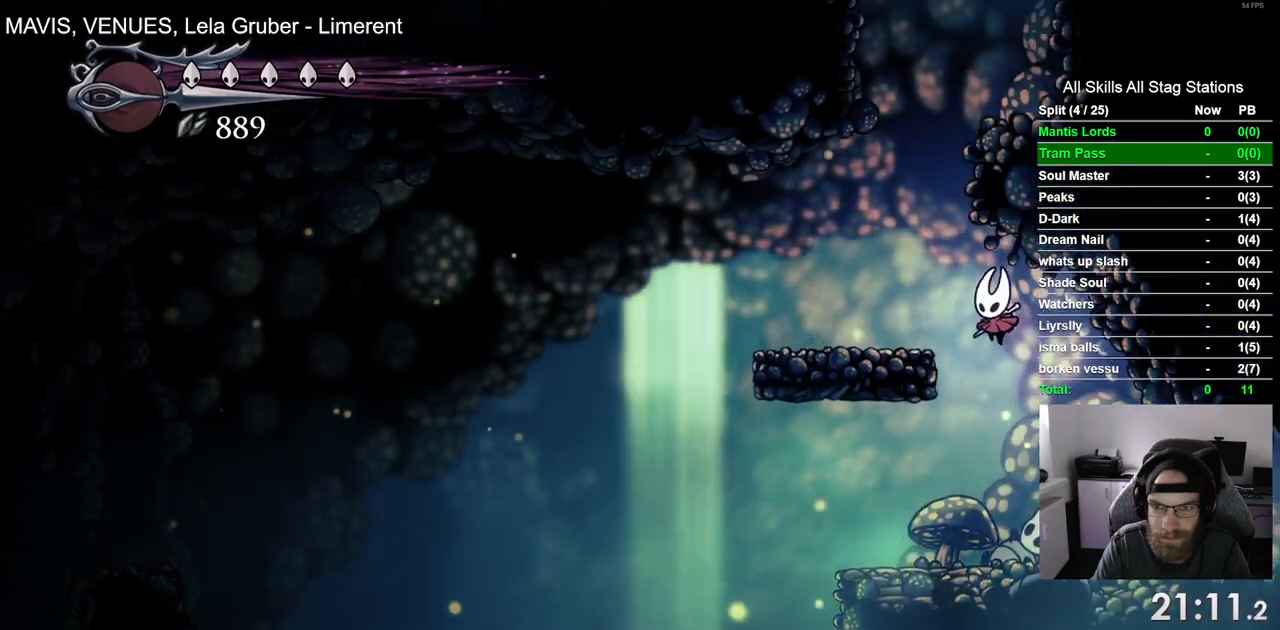
{"dt_ms": 500, "buttons": ["DPAD_LEFT"], "left_stick": "center", "right_stick": "center", "events": [[200, "CROSS", "up"]]}
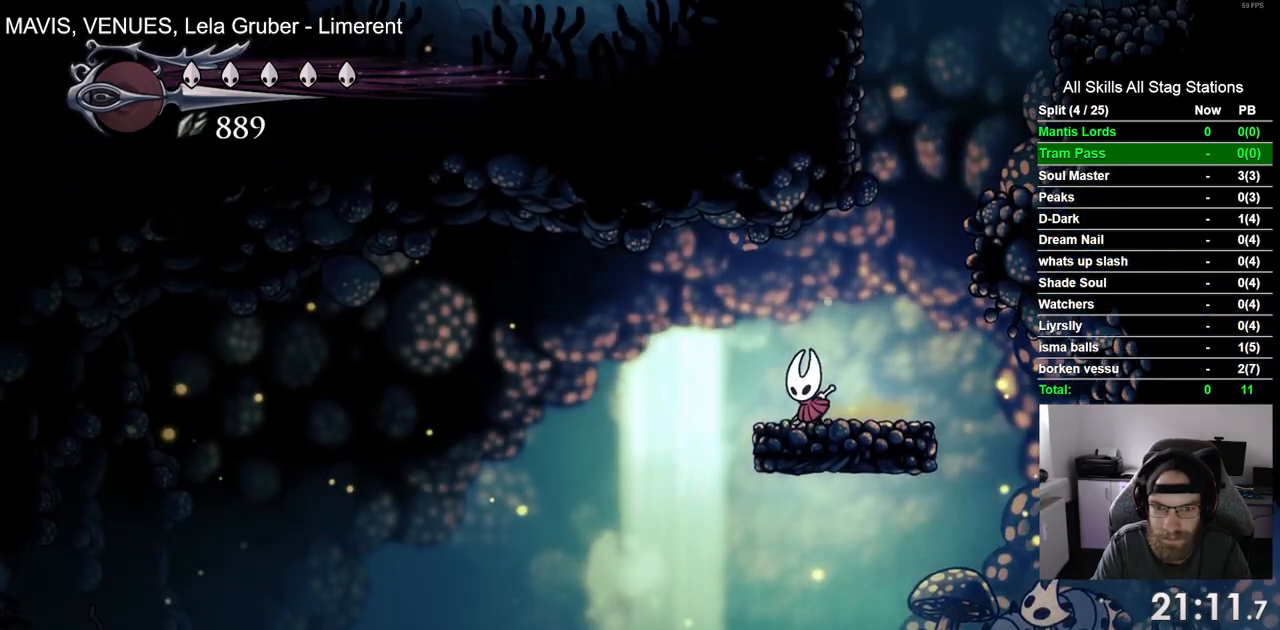
{"dt_ms": 500, "buttons": ["DPAD_LEFT"], "left_stick": "center", "right_stick": "center", "events": [[50, "CROSS", "down"], [200, "CROSS", "up"]]}
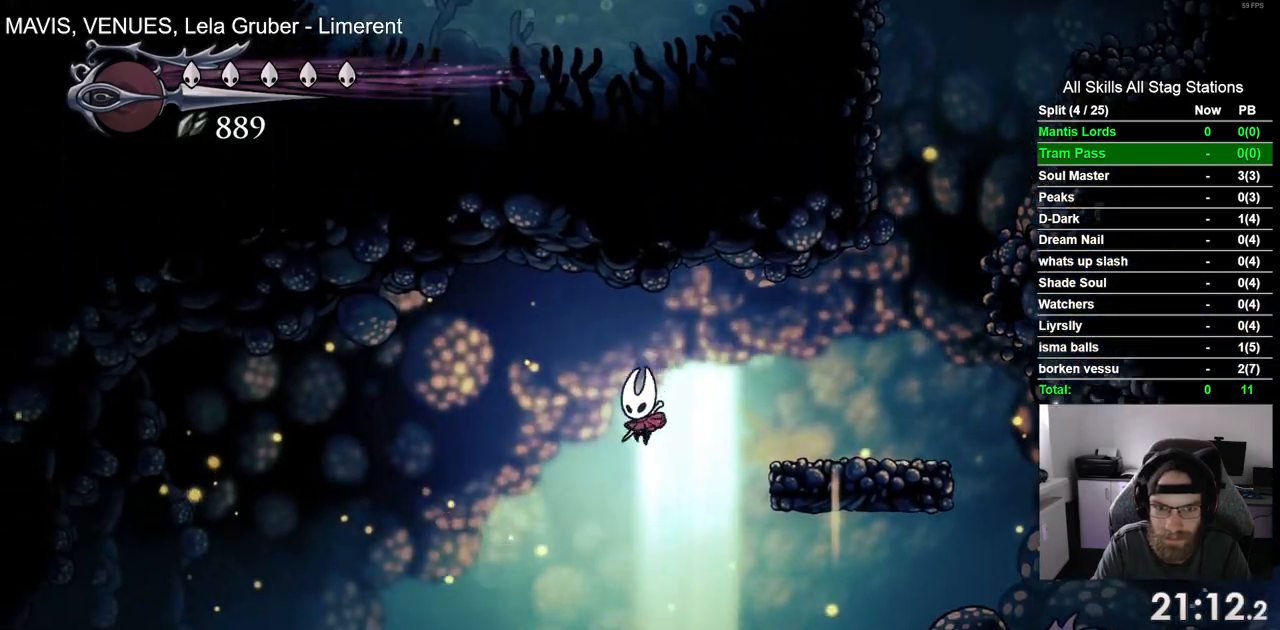
{"dt_ms": 500, "buttons": ["DPAD_LEFT"], "left_stick": "center", "right_stick": "center", "events": [[167, "R1", "down"], [333, "R1", "up"]]}
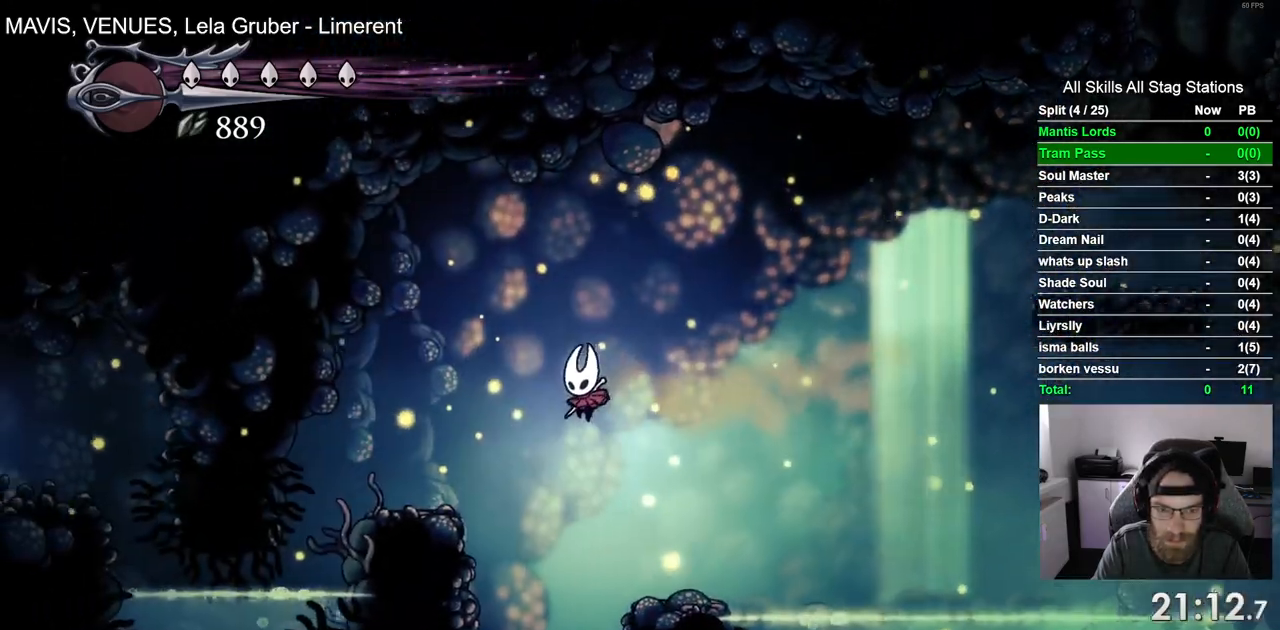
{"dt_ms": 500, "buttons": ["DPAD_LEFT"], "left_stick": "center", "right_stick": "center", "events": [[350, "DPAD_RIGHT", "down"], [433, "DPAD_RIGHT", "up"]]}
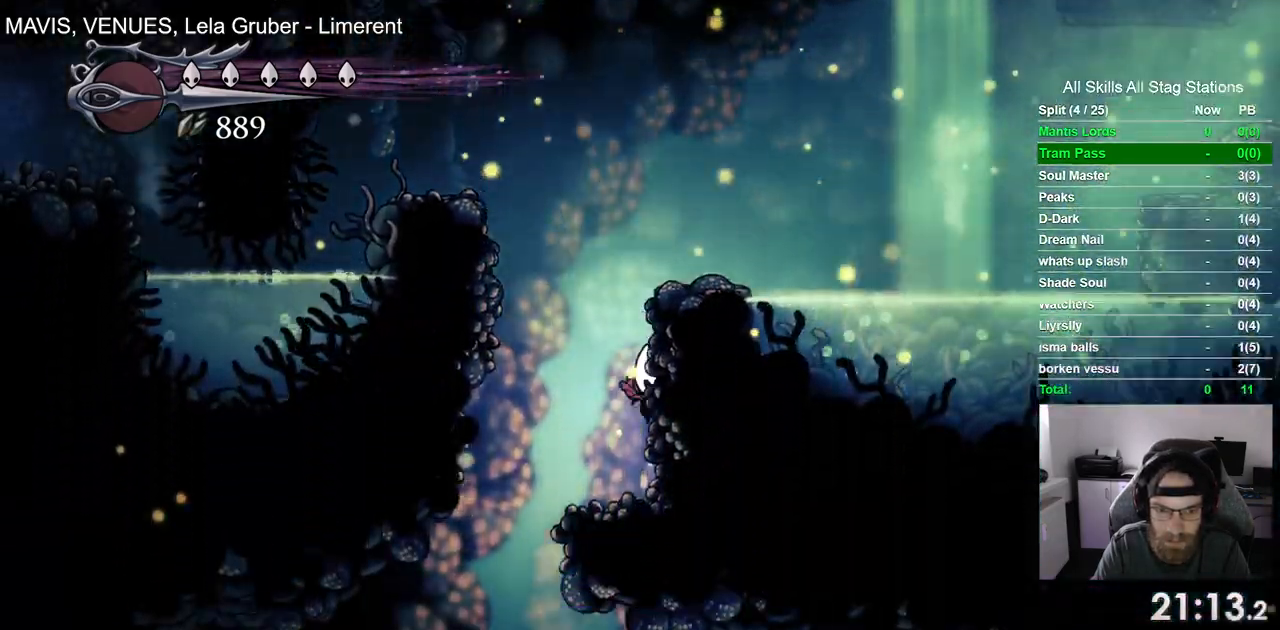
{"dt_ms": 500, "buttons": ["DPAD_LEFT"], "left_stick": "center", "right_stick": "center", "events": []}
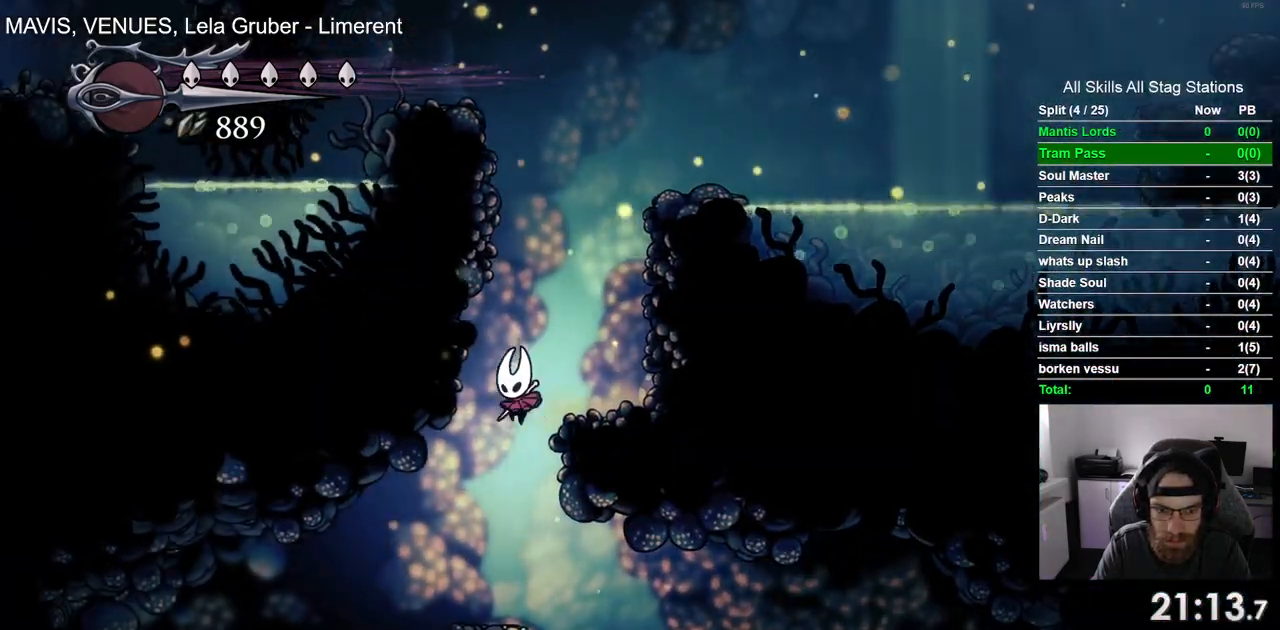
{"dt_ms": 500, "buttons": ["DPAD_LEFT"], "left_stick": "center", "right_stick": "center", "events": [[250, "DPAD_RIGHT", "down"], [433, "DPAD_RIGHT", "up"]]}
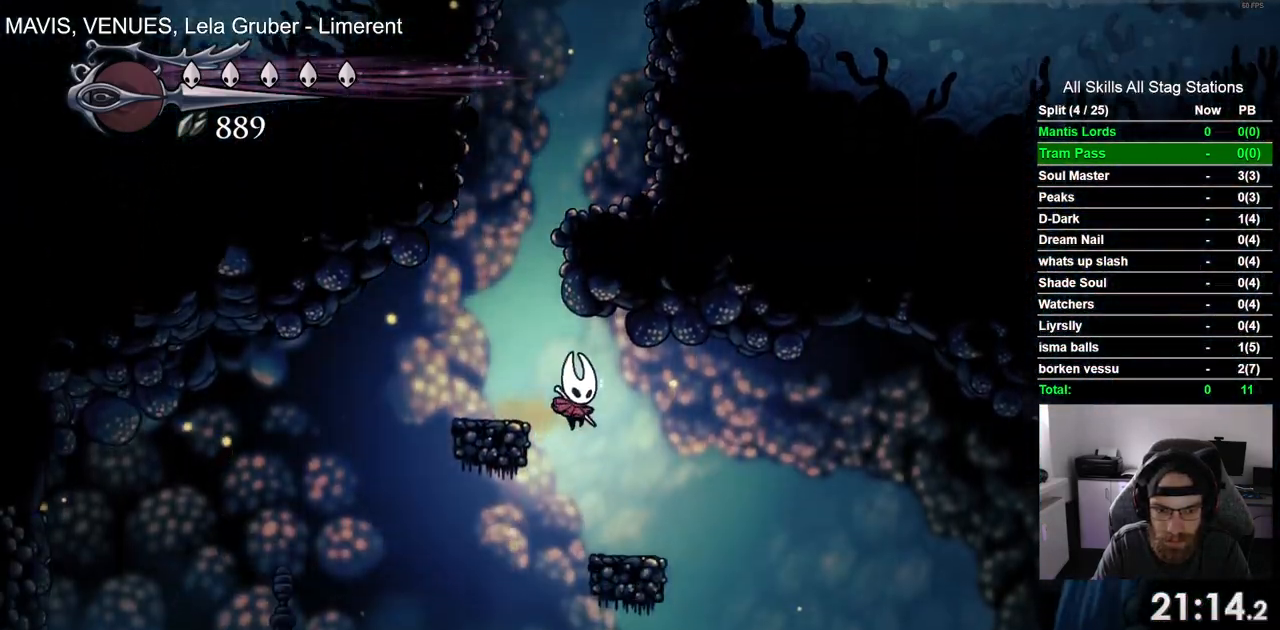
{"dt_ms": 500, "buttons": ["DPAD_LEFT"], "left_stick": "center", "right_stick": "center", "events": []}
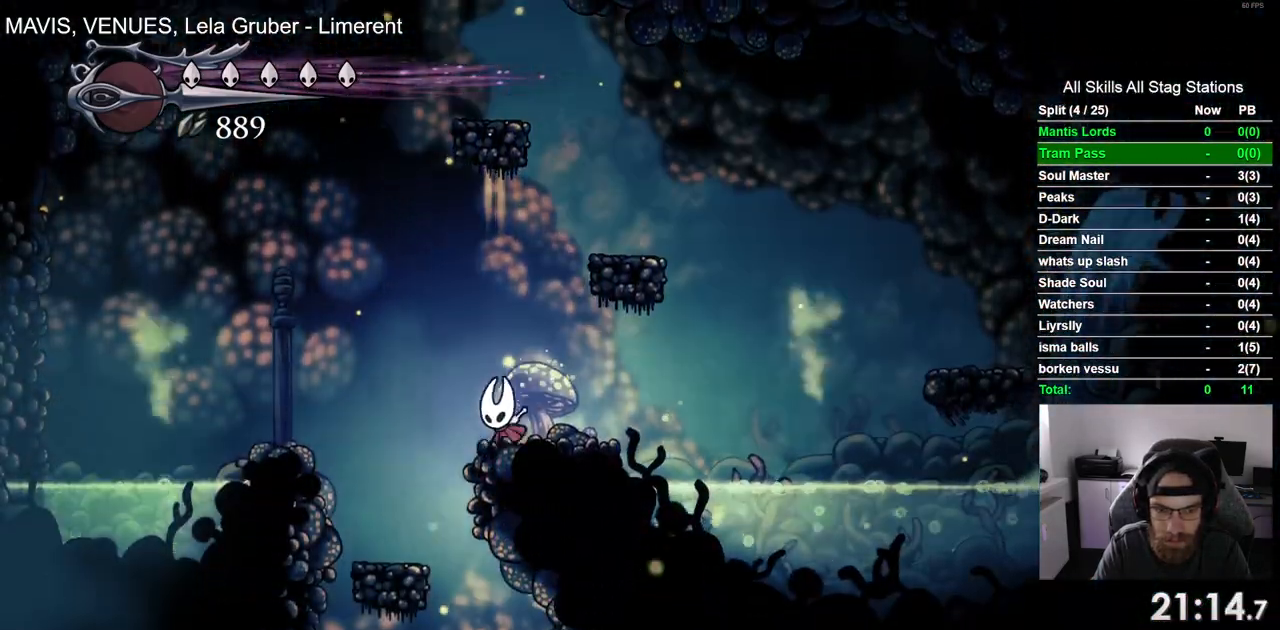
{"dt_ms": 500, "buttons": ["DPAD_RIGHT"], "left_stick": "center", "right_stick": "center", "events": [[133, "DPAD_LEFT", "up"], [417, "DPAD_RIGHT", "down"]]}
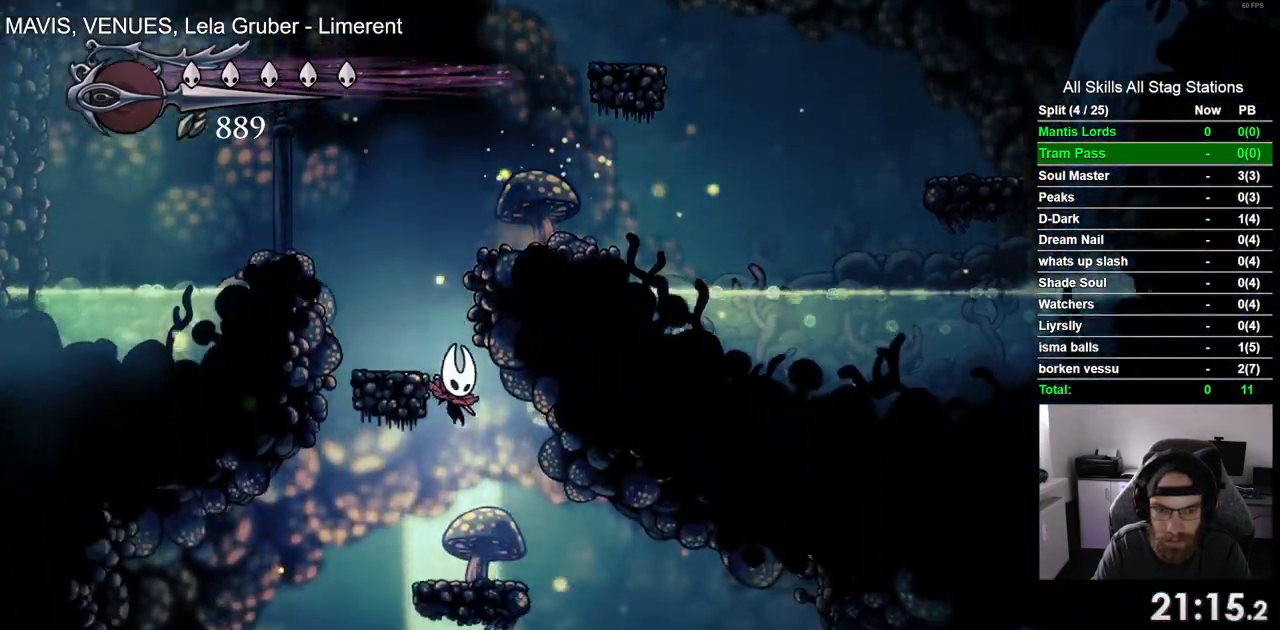
{"dt_ms": 500, "buttons": ["DPAD_RIGHT"], "left_stick": "center", "right_stick": "center"}
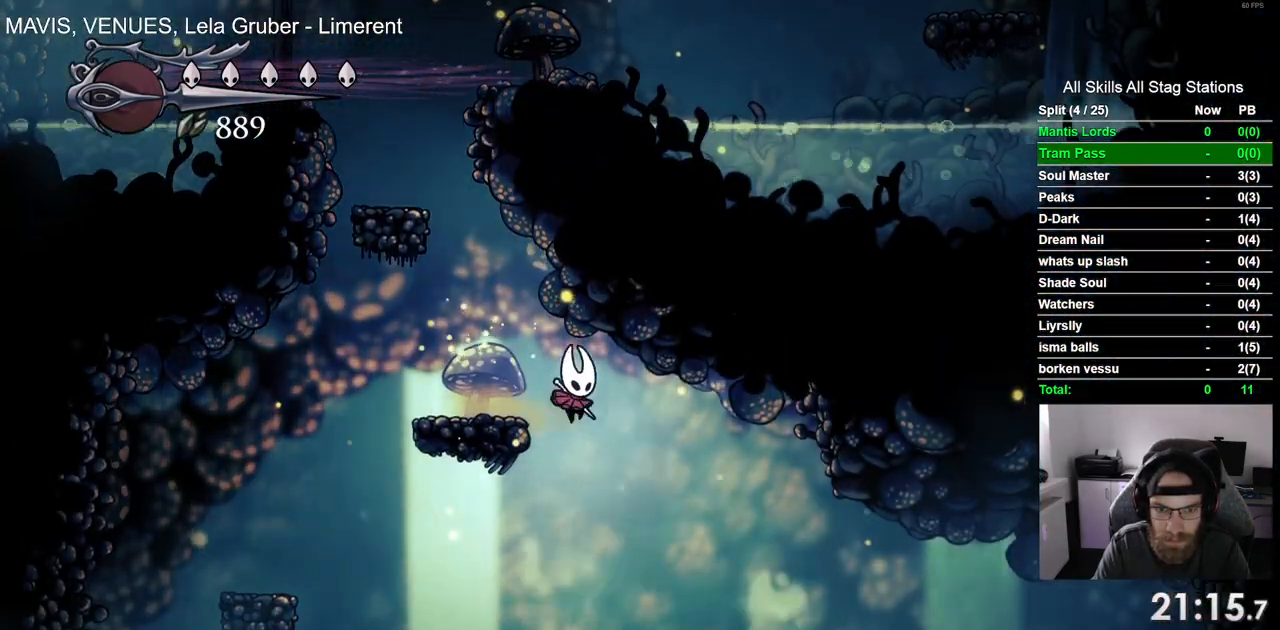
{"dt_ms": 500, "buttons": ["R1", "DPAD_RIGHT"], "left_stick": "center", "right_stick": "center"}
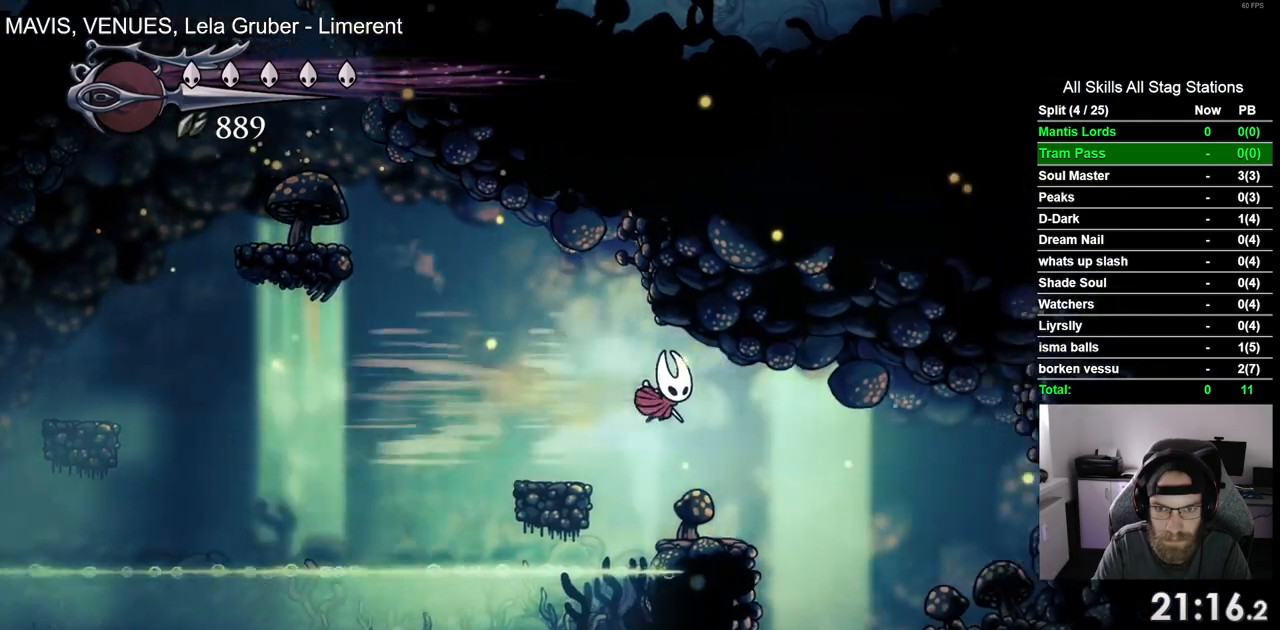
{"dt_ms": 500, "buttons": ["DPAD_RIGHT"], "left_stick": "center", "right_stick": "center", "events": [[17, "R1", "up"]]}
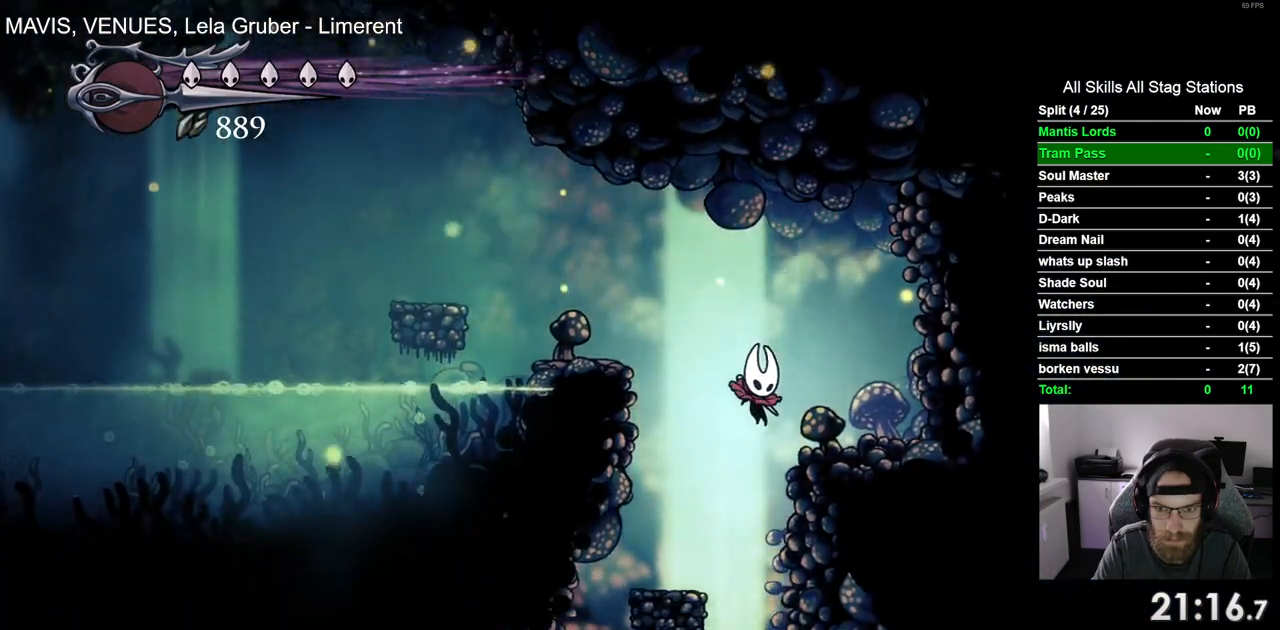
{"dt_ms": 500, "buttons": ["DPAD_LEFT"], "left_stick": "center", "right_stick": "center", "events": [[183, "DPAD_LEFT", "down"], [183, "DPAD_RIGHT", "up"]]}
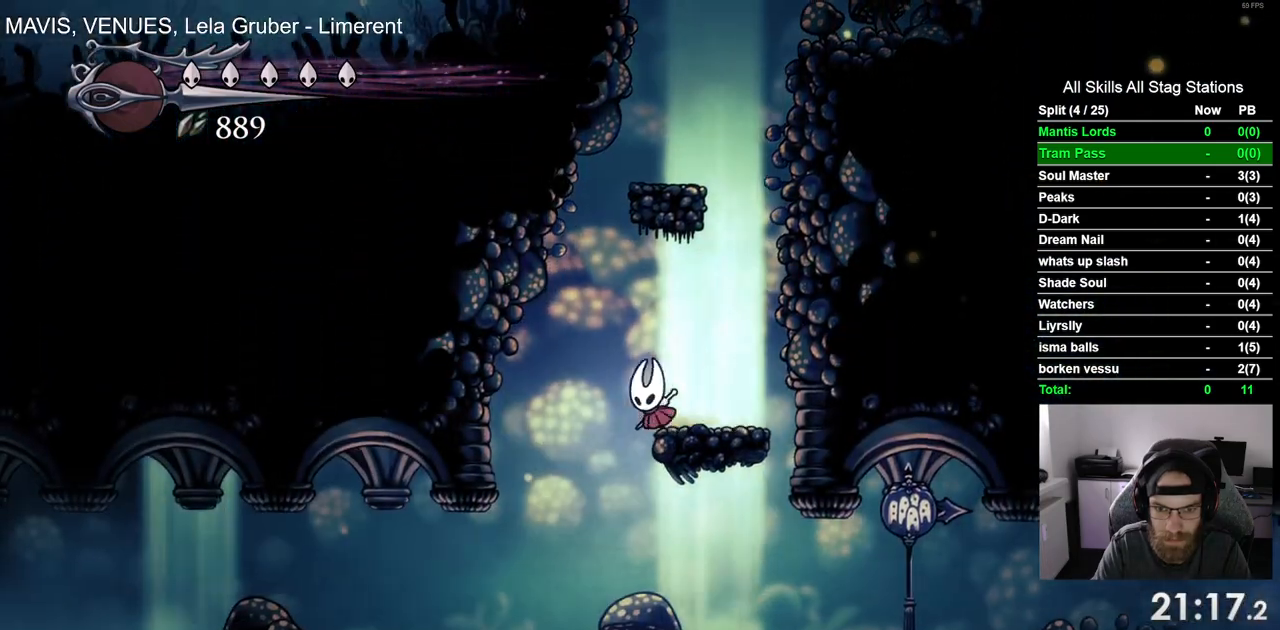
{"dt_ms": 500, "buttons": ["CROSS", "DPAD_LEFT"], "left_stick": "center", "right_stick": "center", "events": [[17, "DPAD_LEFT", "up"], [400, "DPAD_LEFT", "down"], [483, "CROSS", "down"]]}
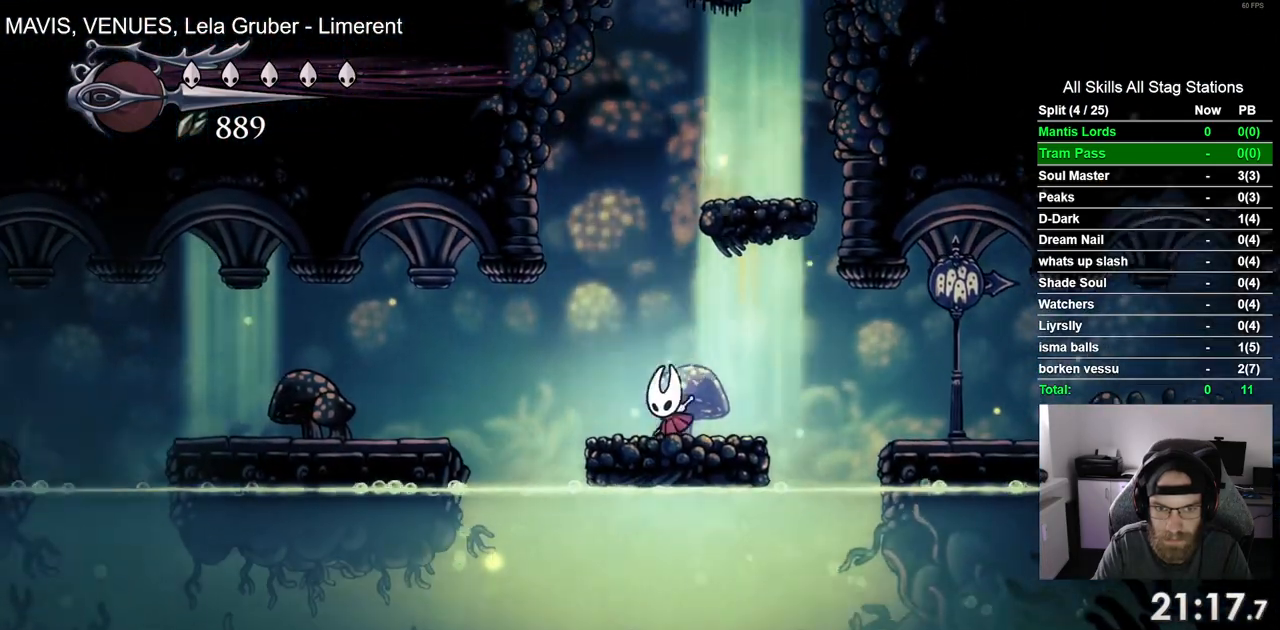
{"dt_ms": 500, "buttons": ["DPAD_LEFT"], "left_stick": "center", "right_stick": "center", "events": [[83, "R1", "down"], [100, "CROSS", "up"], [250, "R1", "up"]]}
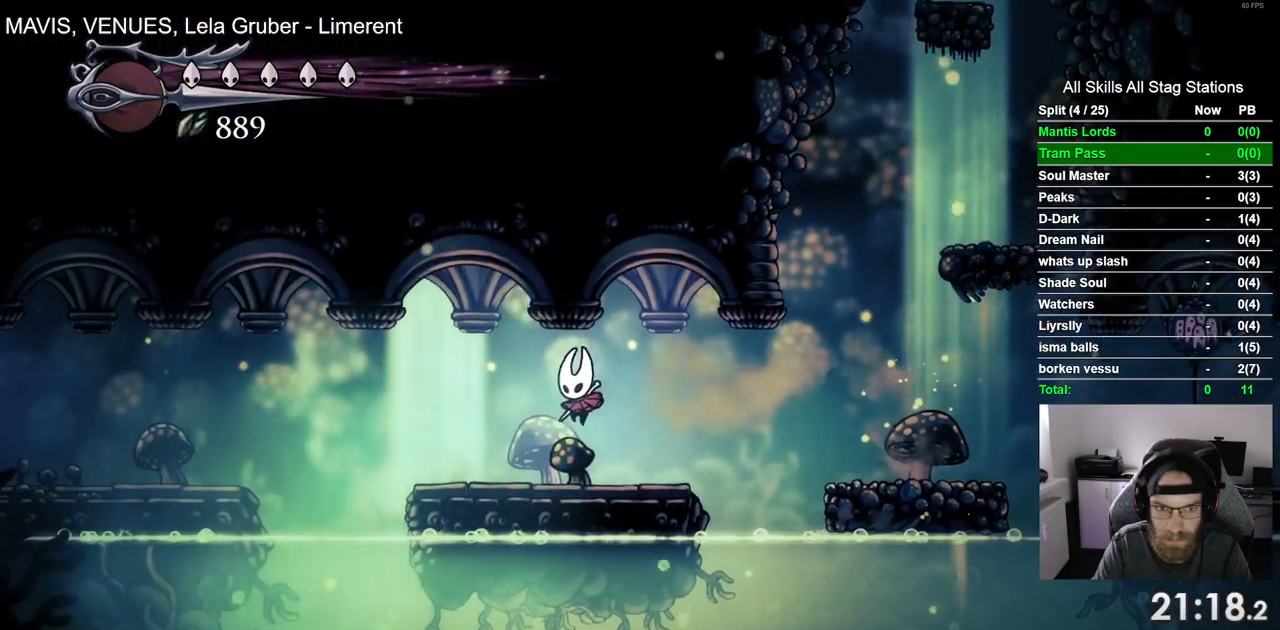
{"dt_ms": 500, "buttons": ["DPAD_LEFT"], "left_stick": "center", "right_stick": "center", "events": [[167, "CROSS", "down"], [283, "CROSS", "up"], [300, "R1", "down"], [467, "R1", "up"]]}
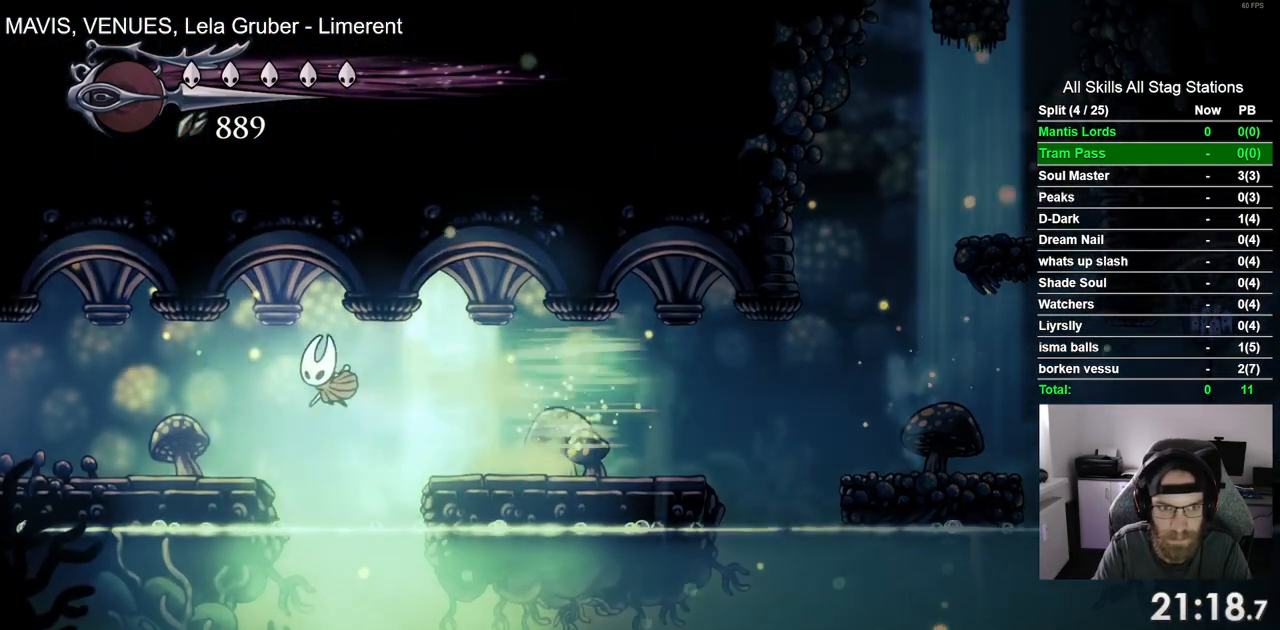
{"dt_ms": 500, "buttons": ["R1", "DPAD_LEFT"], "left_stick": "center", "right_stick": "center", "events": [[400, "R1", "down"]]}
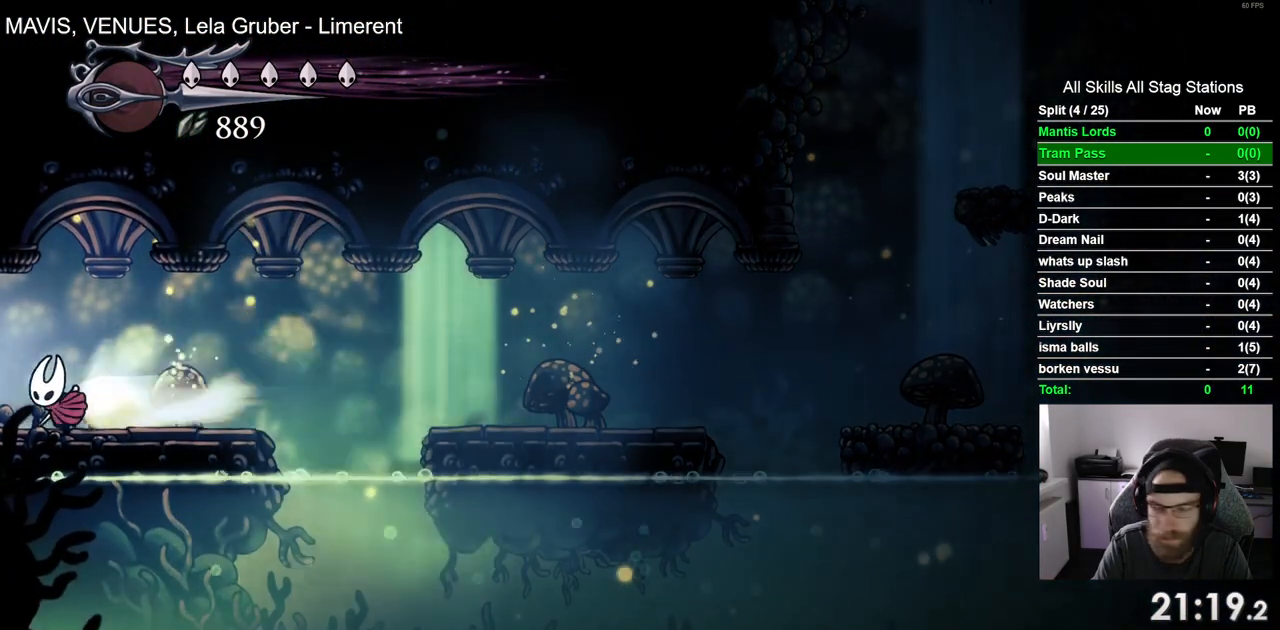
{"dt_ms": 500, "buttons": ["DPAD_LEFT"], "left_stick": "center", "right_stick": "center", "events": [[33, "R1", "up"]]}
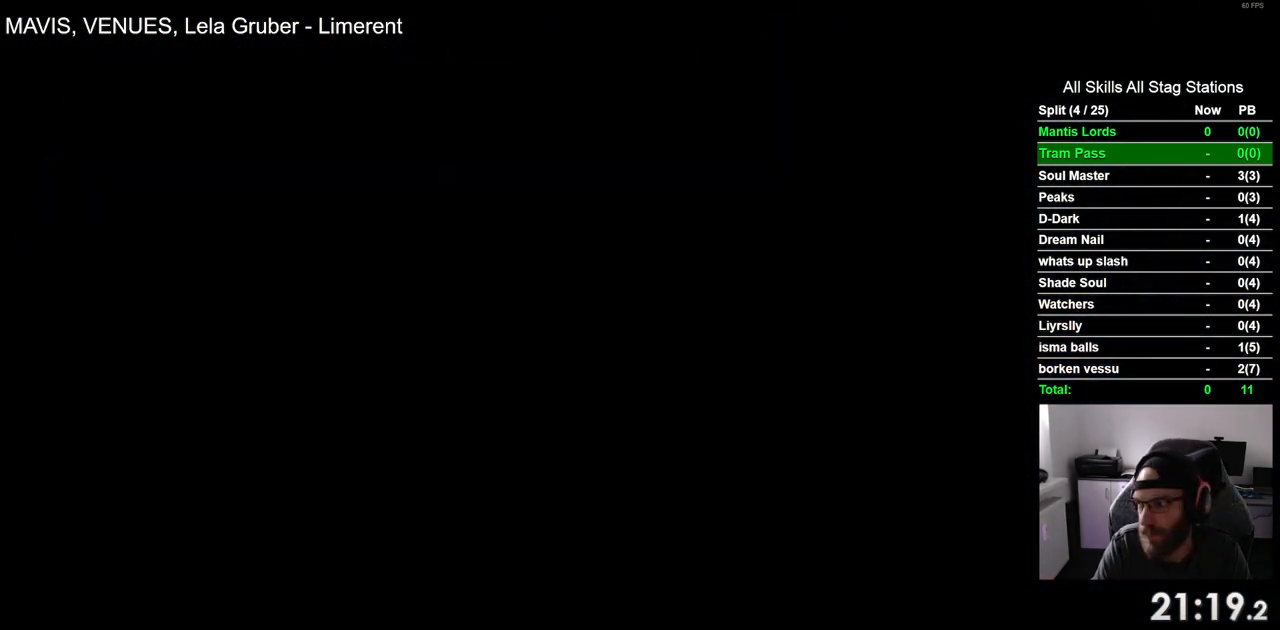
{"dt_ms": 500, "buttons": ["DPAD_LEFT"], "left_stick": "center", "right_stick": "center", "events": []}